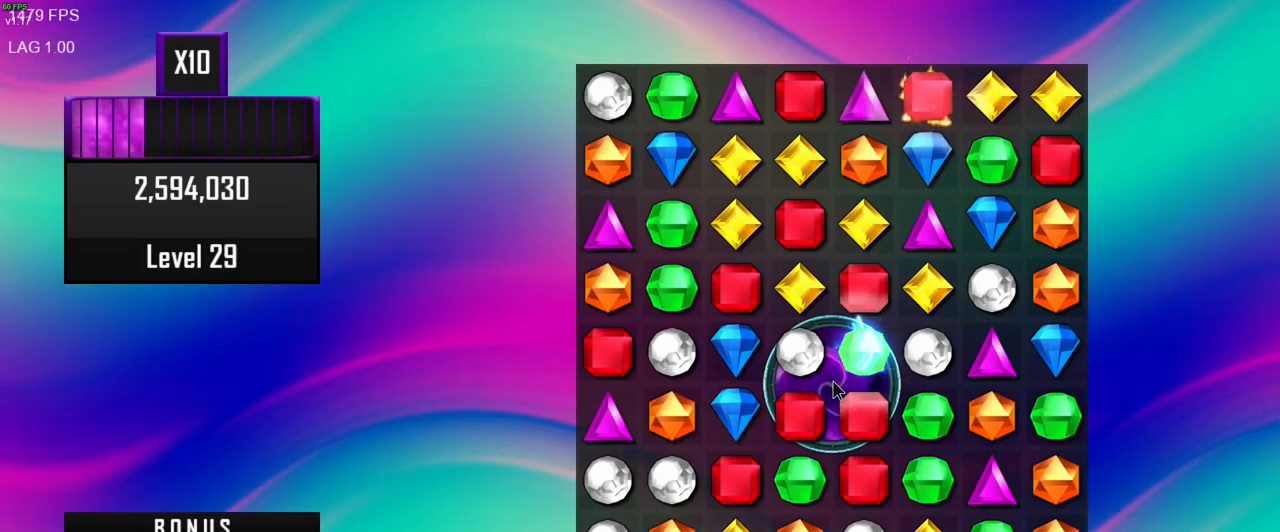
Gameplay with keyboard and mouse; each line is a JSON object with the keys and mouse buttons held at the frame after it. "events" lists presses ("down") and releases ("up") of ".", "/", "0", "1", "2", "3", "4", "5", "6", "7", "8", "9", "a", "alt_l", "alt_r", "b", "backslash", "backspace", "c", "caps_lock", "comma", "ctrl_l", "ctrl_r", "d", "e", "equals", "escape", "f", "f1", "f10", "f11", "f12", "f2", "f4", "f5", "f6", "f7", "f8", "f9", "g", "h", "i", "j", "k", "l", "lbracket", "m", "minus", "n", "o", "p", "q", "quote", "r", "rbracket", "return", "s", "semicolon", "shift_l", "shift_r", "space", "super", "t", "tab", "tilde", "u", "v", "w", "x", "y", "z", "mouse_left", "mouse_wheel", "mouse_right", "mouse_mb4" and "mouse_mb5" between this image and that frame as [ms after this image, input, new state], when the widget could be followed in between. "mouse_left", "mouse_wheel", "mouse_right", "mouse_mb4", "mouse_mb5" = the "left", "wheel", "right", "mb4", "mb5" buttons of the "mouse" list. No other keys are recorded. "wheel" means that the mouse wheel is clicked or scrolled. Mouse movement is not recorded. Not read: f3 other_keys.
{"keys": [], "mouse": [], "events": [[267, "mouse_right", "down"], [383, "mouse_right", "up"]]}
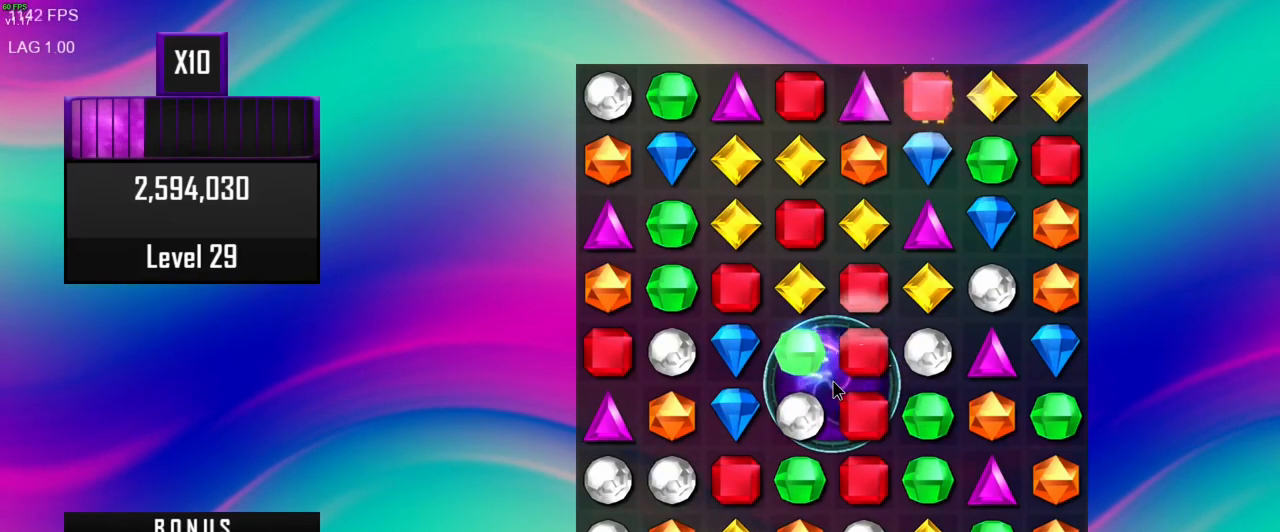
{"keys": [], "mouse": [], "events": []}
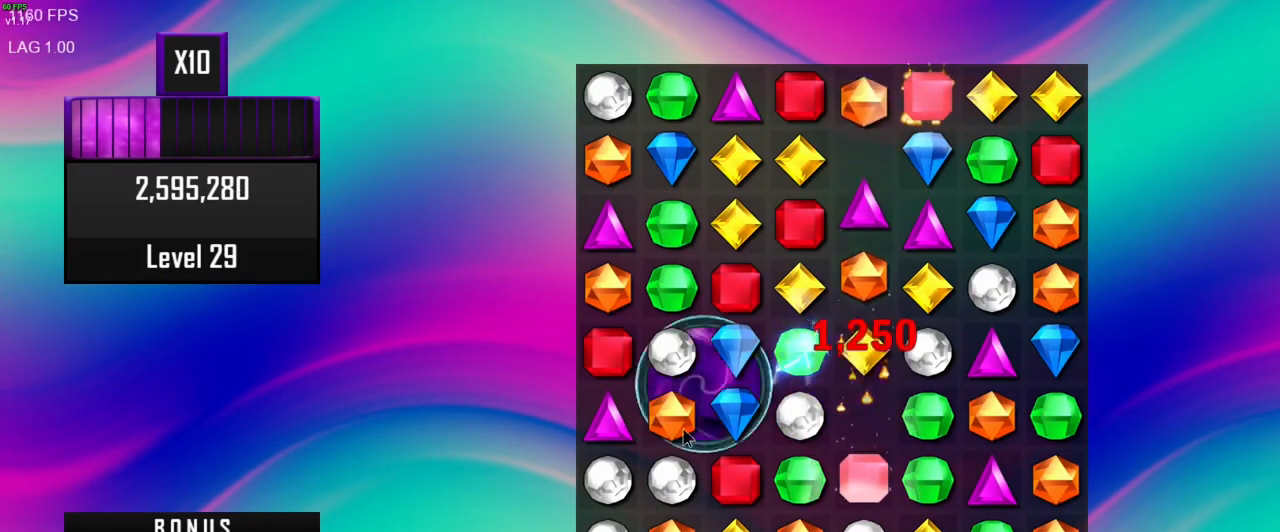
{"keys": [], "mouse": [], "events": []}
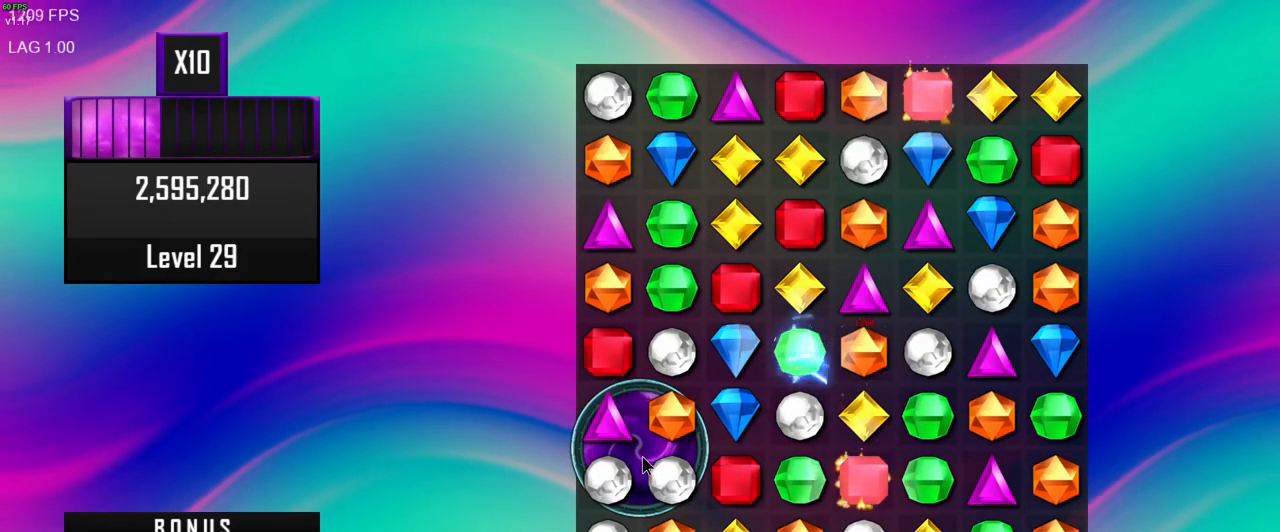
{"keys": [], "mouse": [], "events": []}
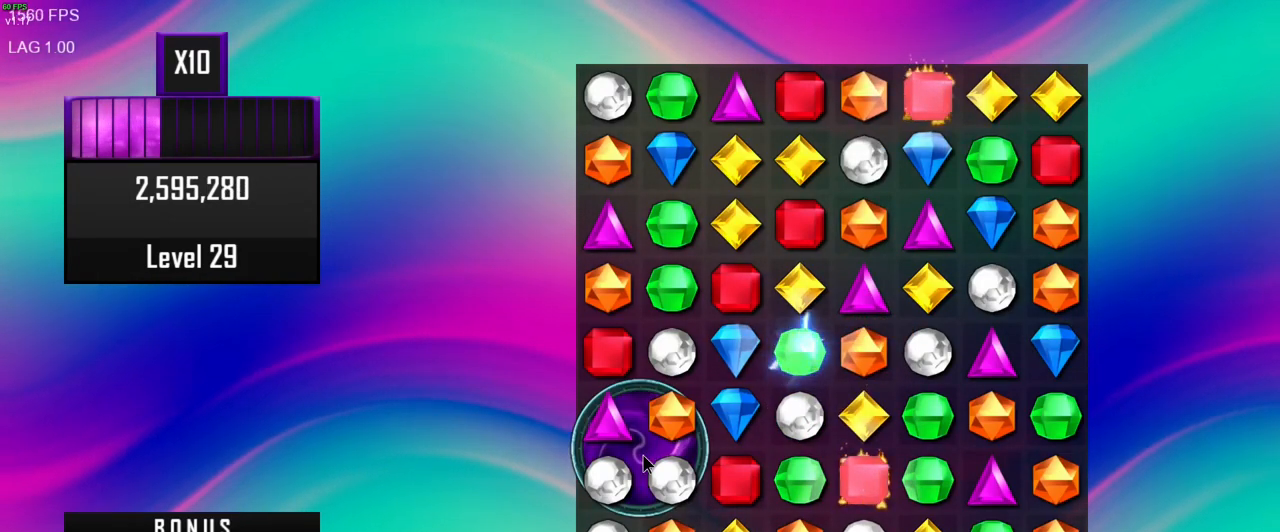
{"keys": [], "mouse": [], "events": []}
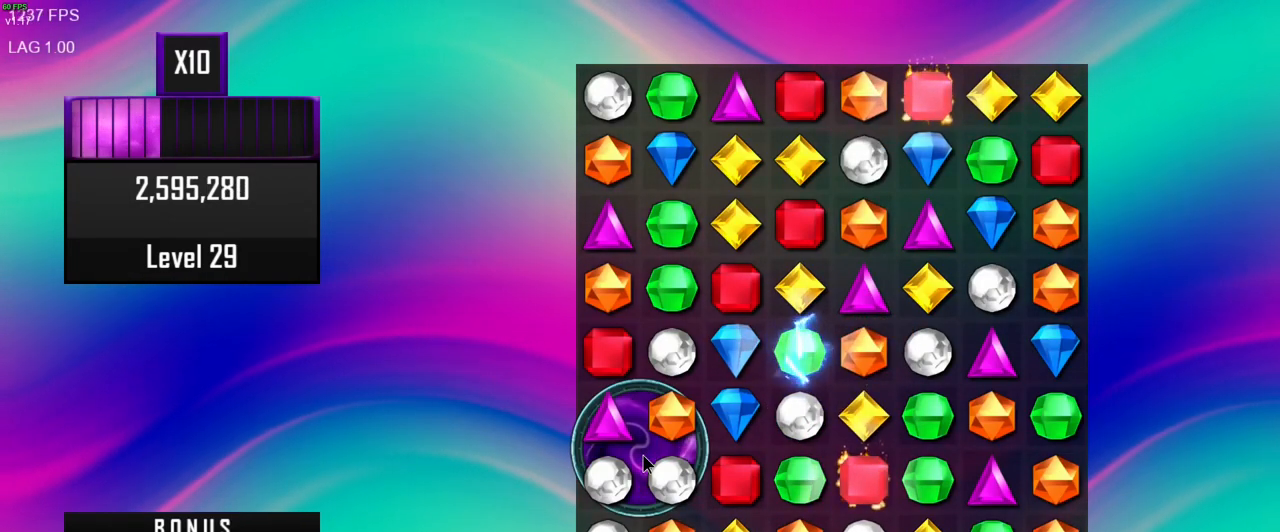
{"keys": [], "mouse": [], "events": []}
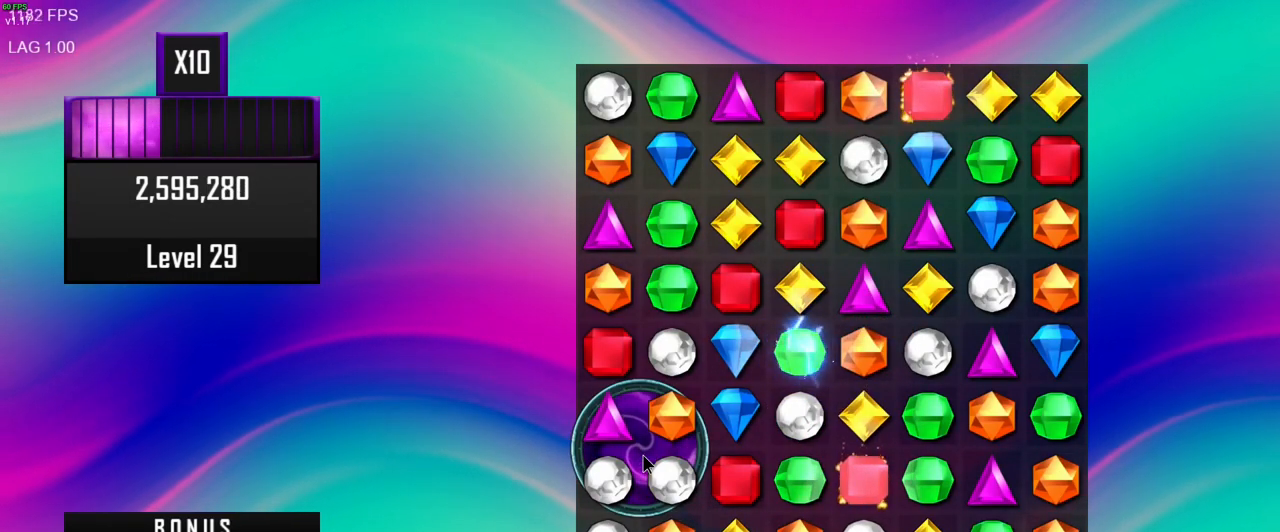
{"keys": [], "mouse": [], "events": [[200, "mouse_left", "down"], [300, "mouse_left", "up"]]}
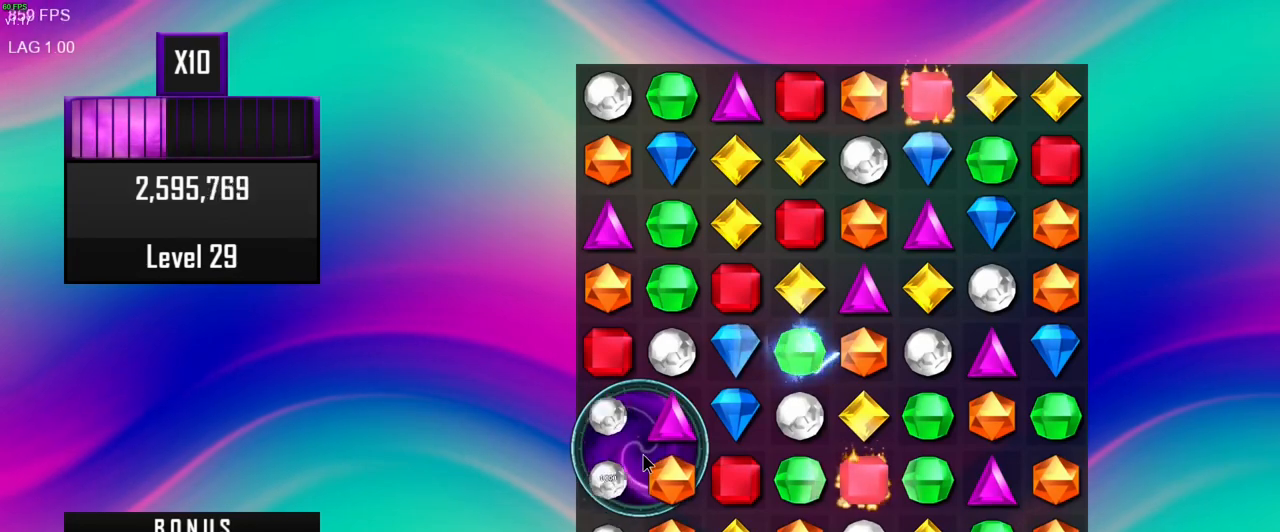
{"keys": [], "mouse": [], "events": []}
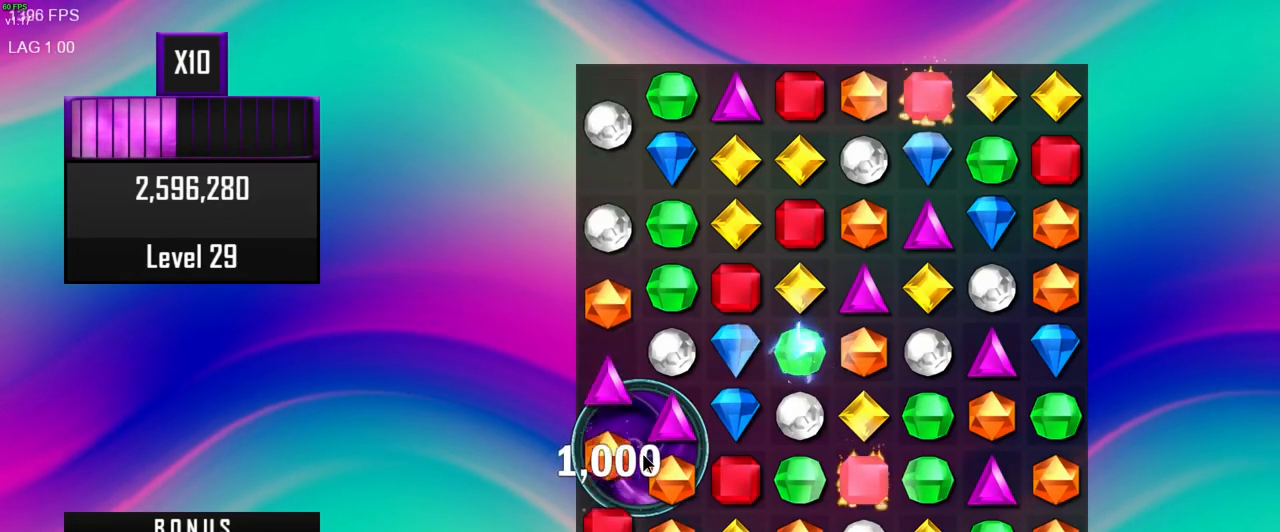
{"keys": [], "mouse": [], "events": []}
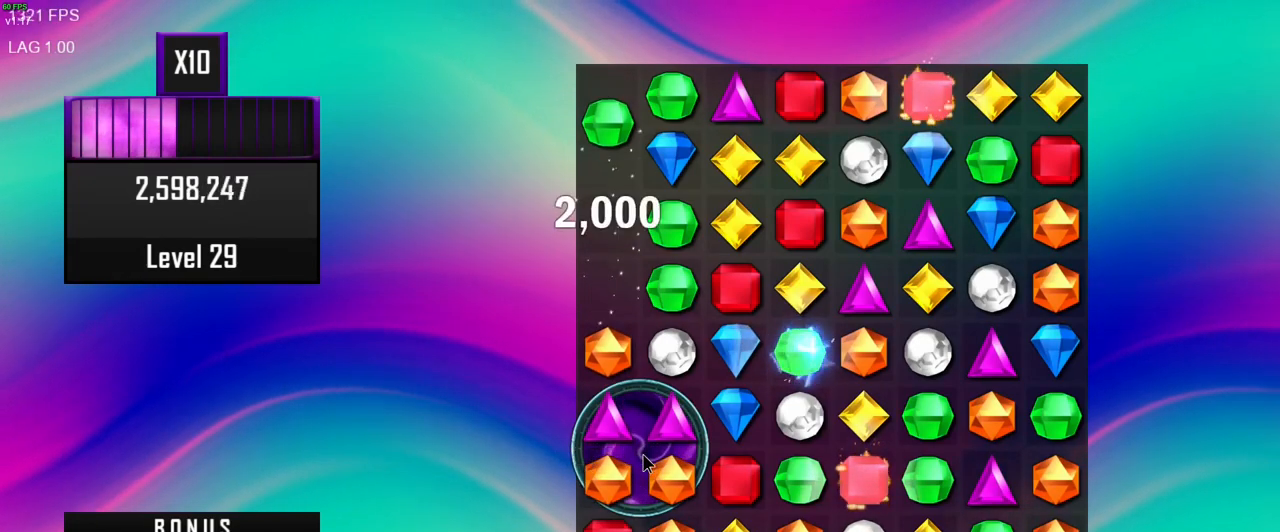
{"keys": [], "mouse": [], "events": []}
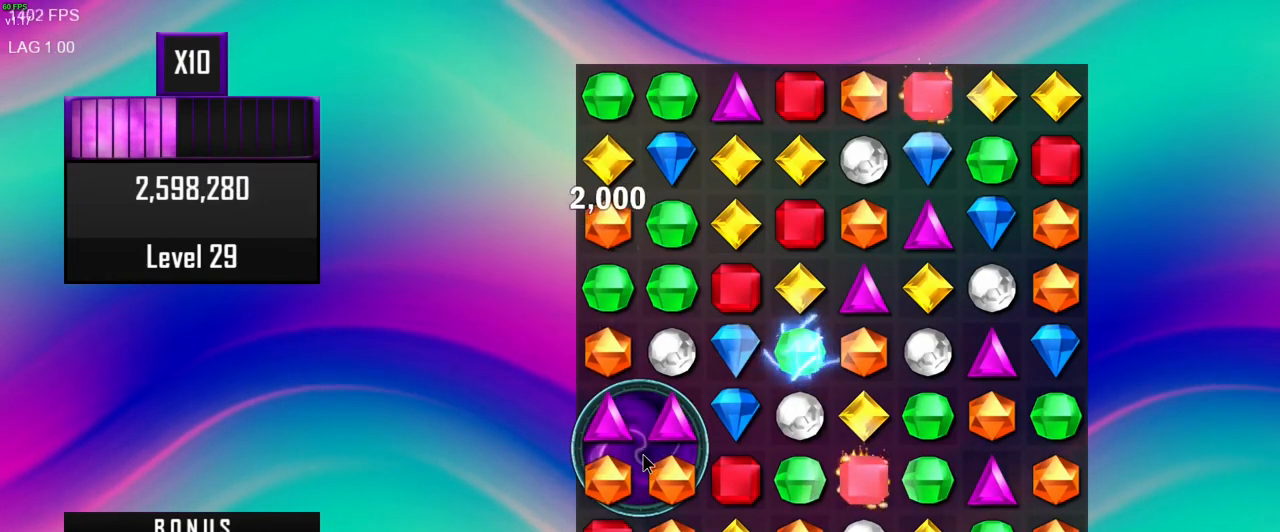
{"keys": [], "mouse": [], "events": []}
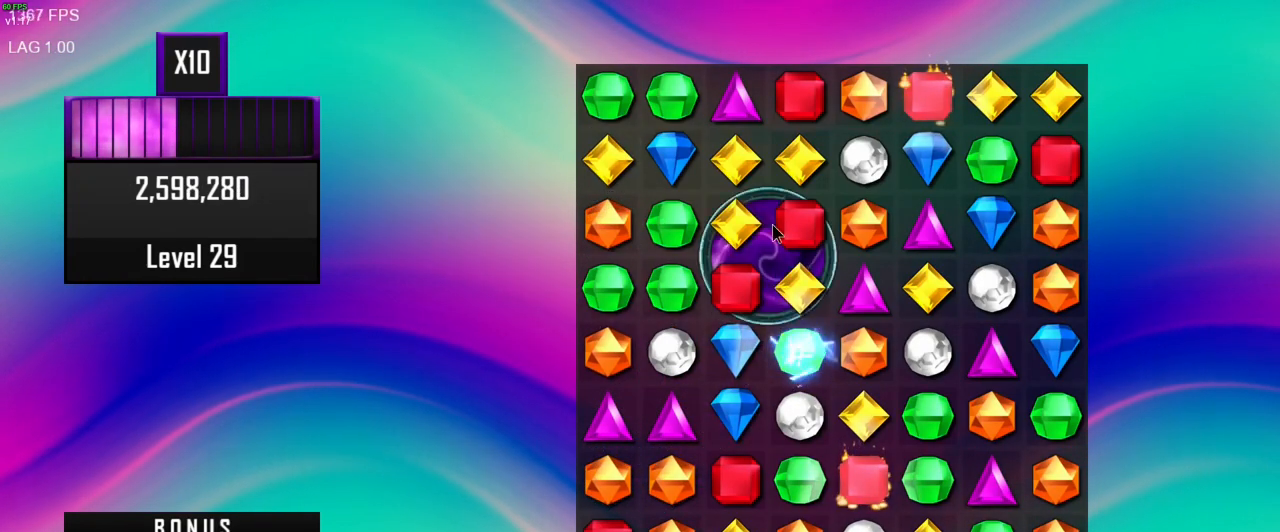
{"keys": [], "mouse": [], "events": []}
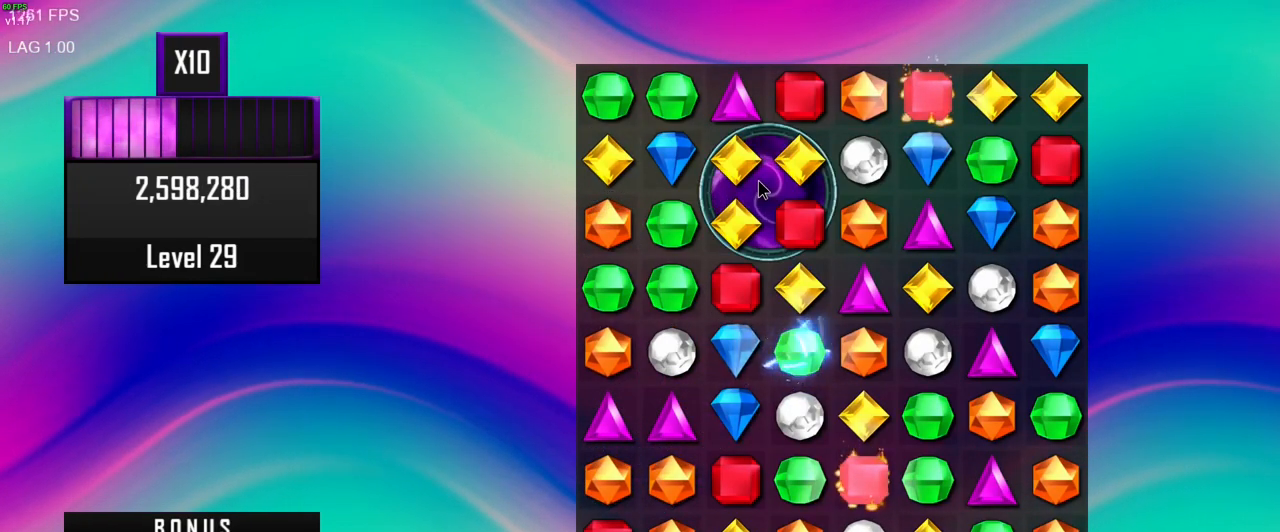
{"keys": [], "mouse": [], "events": []}
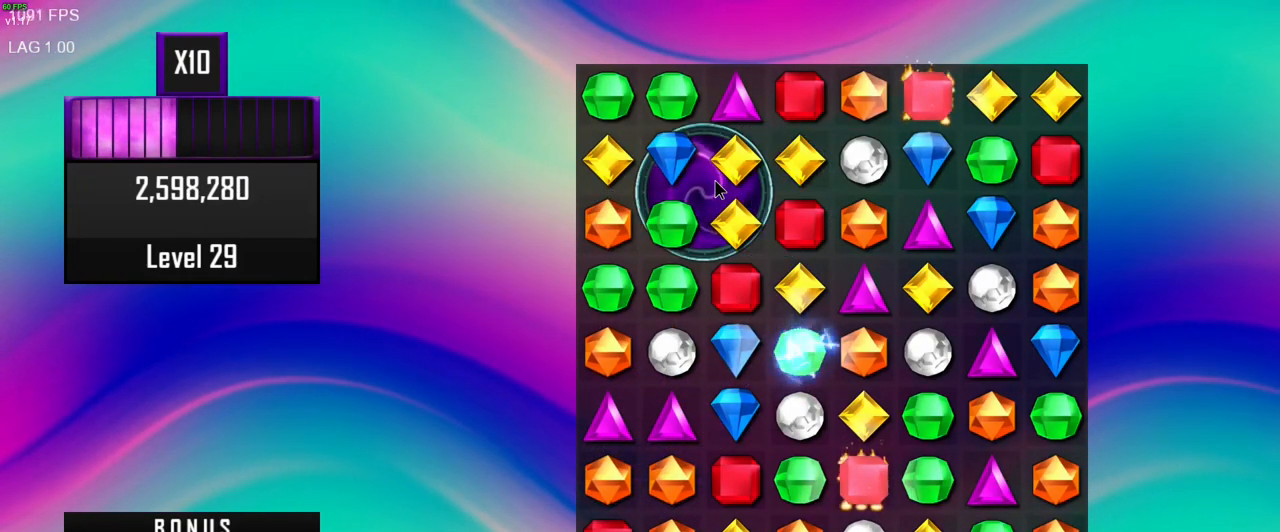
{"keys": [], "mouse": [], "events": [[267, "mouse_right", "down"], [367, "mouse_right", "up"]]}
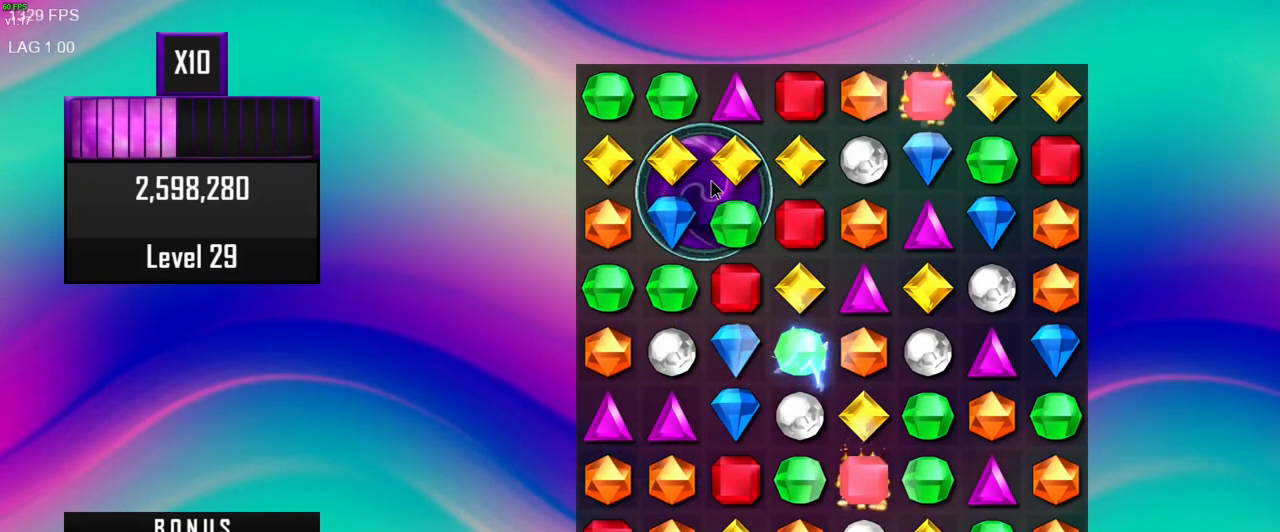
{"keys": [], "mouse": [], "events": []}
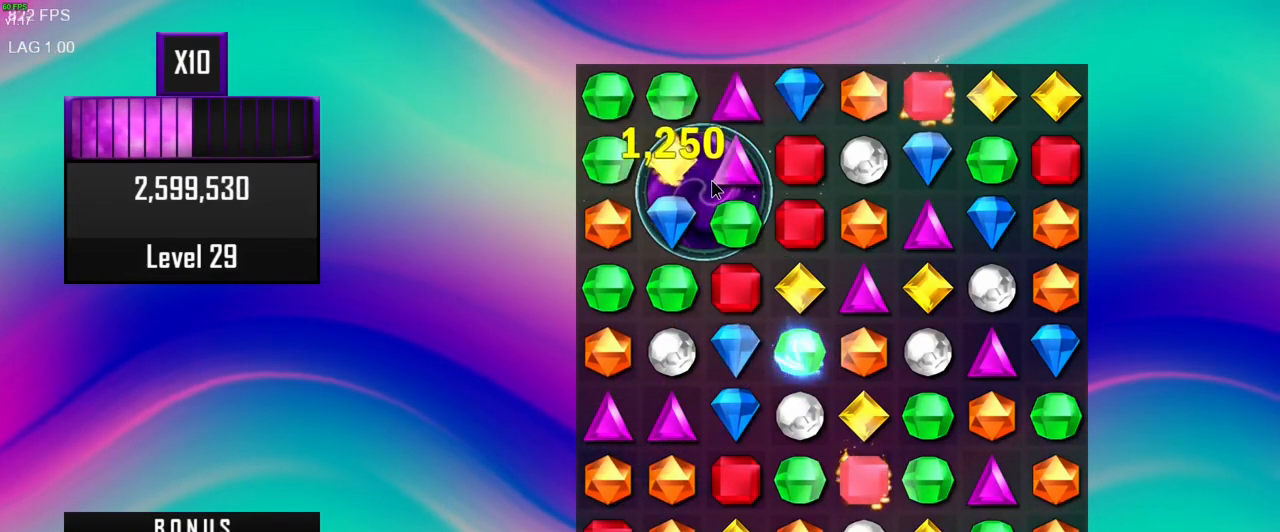
{"keys": [], "mouse": [], "events": []}
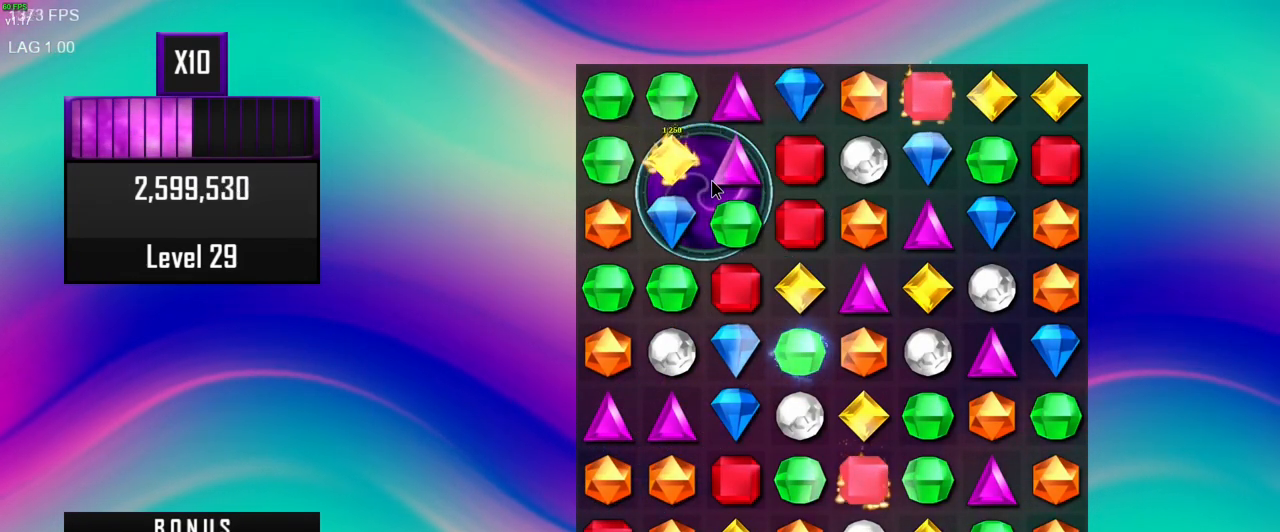
{"keys": [], "mouse": [], "events": []}
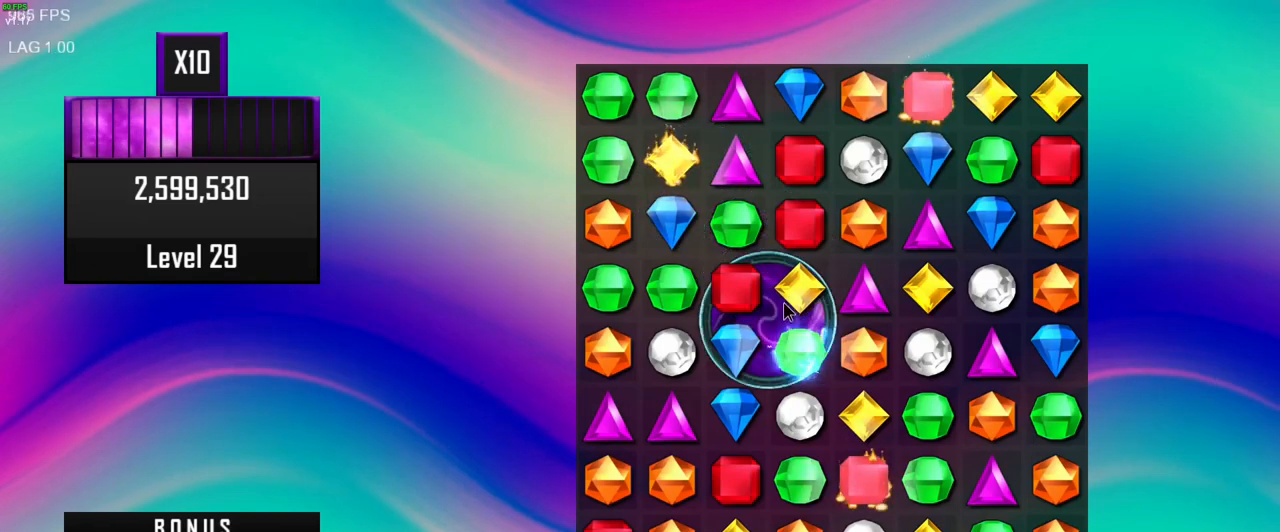
{"keys": [], "mouse": [], "events": []}
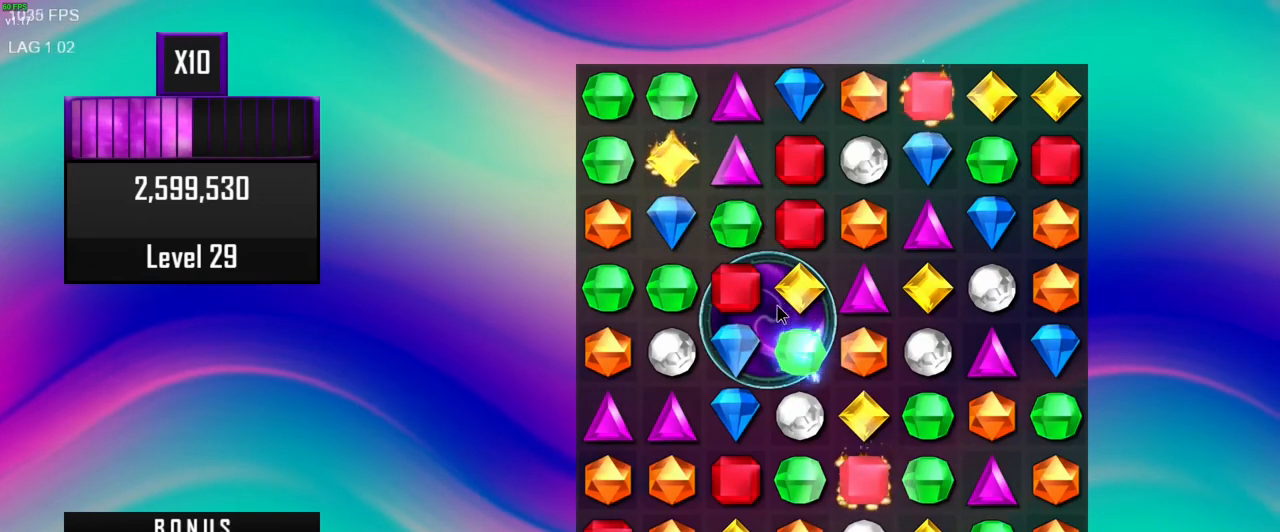
{"keys": [], "mouse": [], "events": []}
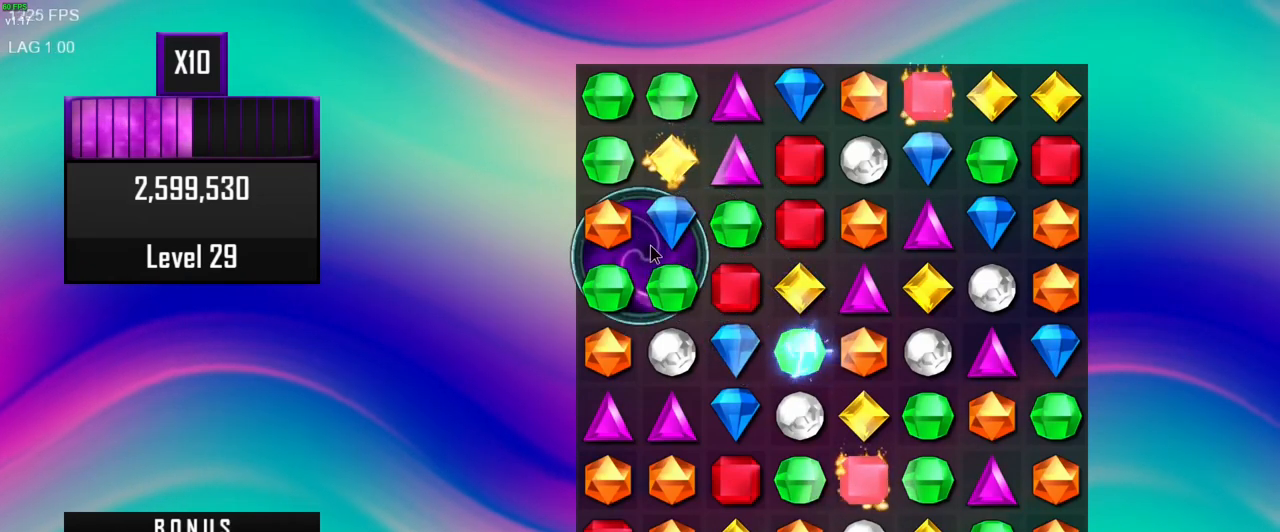
{"keys": [], "mouse": [], "events": [[333, "mouse_left", "down"], [433, "mouse_left", "up"]]}
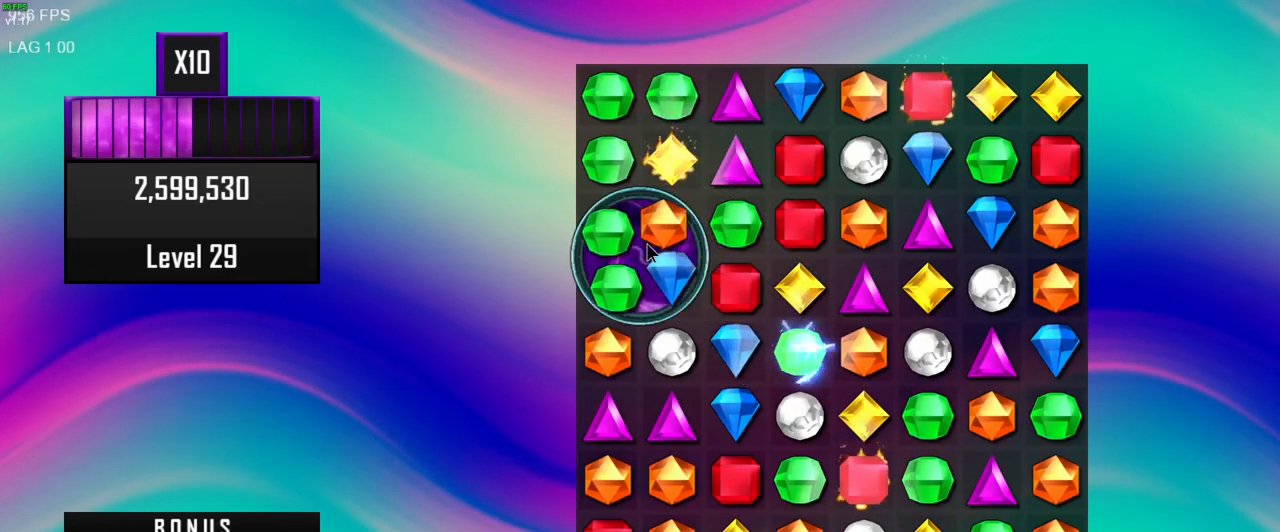
{"keys": [], "mouse": [], "events": []}
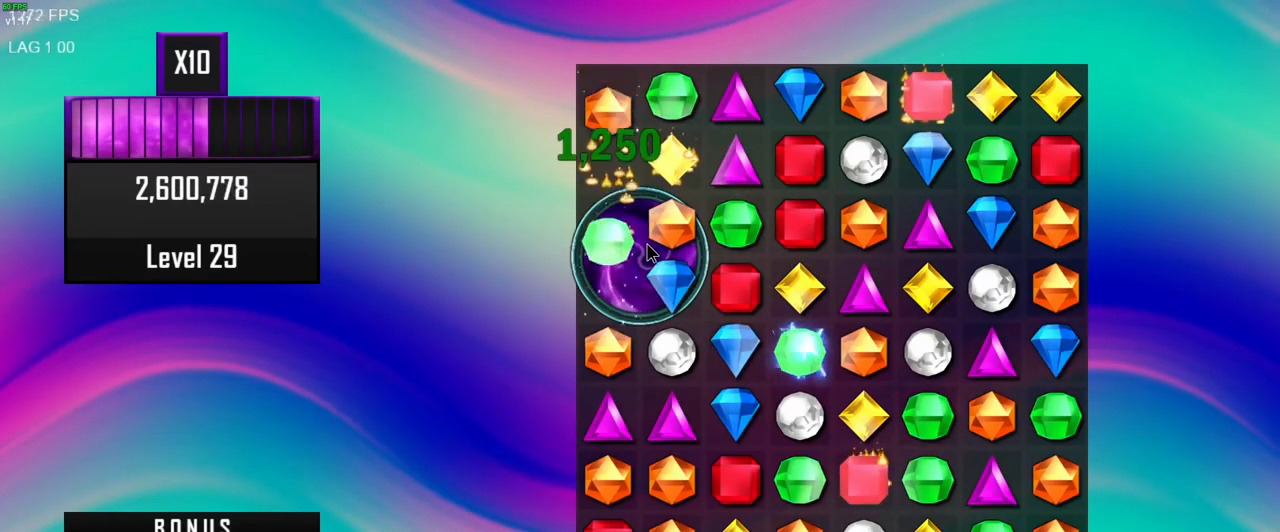
{"keys": [], "mouse": [], "events": []}
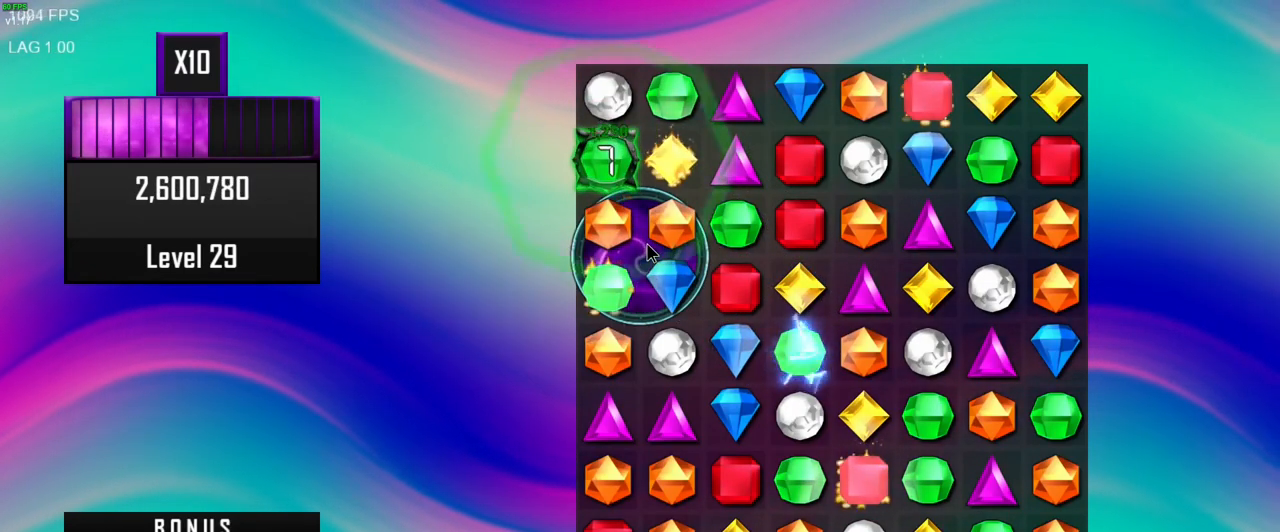
{"keys": [], "mouse": [], "events": []}
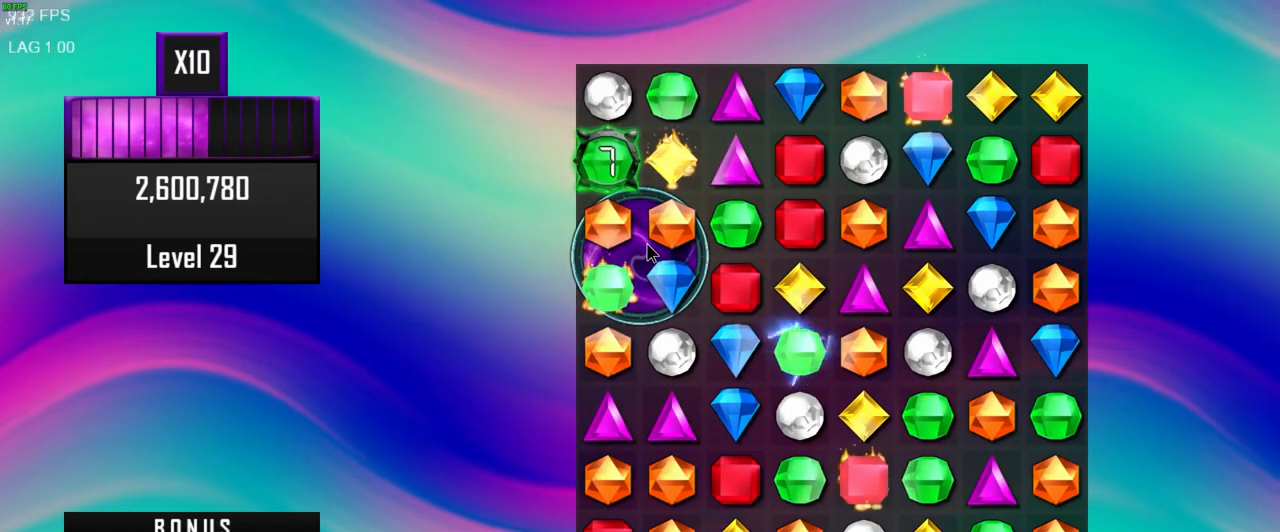
{"keys": [], "mouse": [], "events": []}
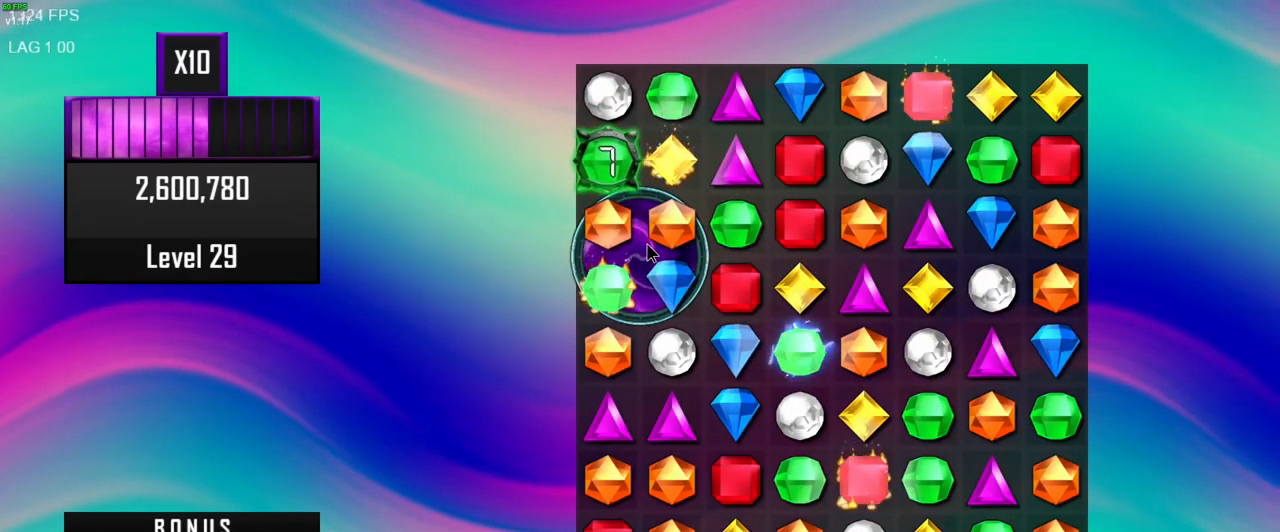
{"keys": [], "mouse": [], "events": []}